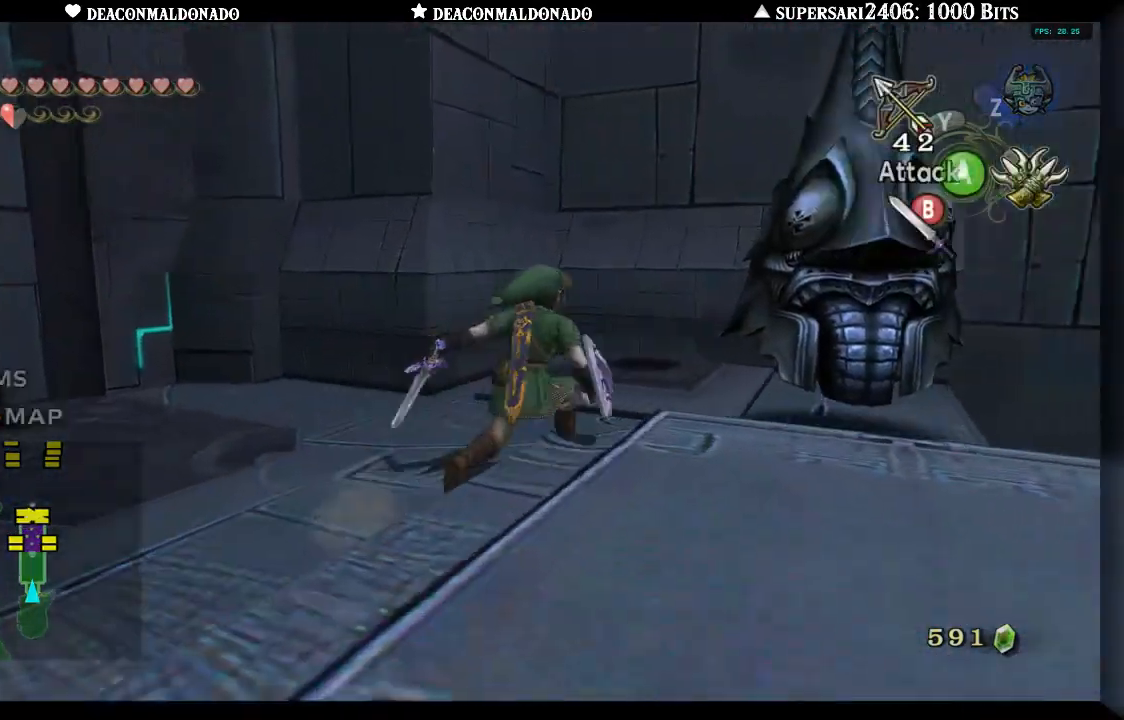
Gameplay with a controller (Nintendo layout); each line is a JSON object with the inputs held at the frame after it (dt_ms = milliseconds from this image to that frame). "events" lists button and stick changes between this image and that frame as [ms after this image, input, new state], when the widget could be followed in between. Not read: L3 R3.
{"dt_ms": 500, "buttons": ["B"], "left_stick": "center", "right_stick": "center", "events": [[167, "B", "down"], [183, "left_stick", "up-right"], [200, "L1", "down"], [267, "B", "up"], [283, "L1", "up"], [333, "B", "down"], [383, "left_stick", "center"], [417, "B", "up"], [483, "B", "down"]]}
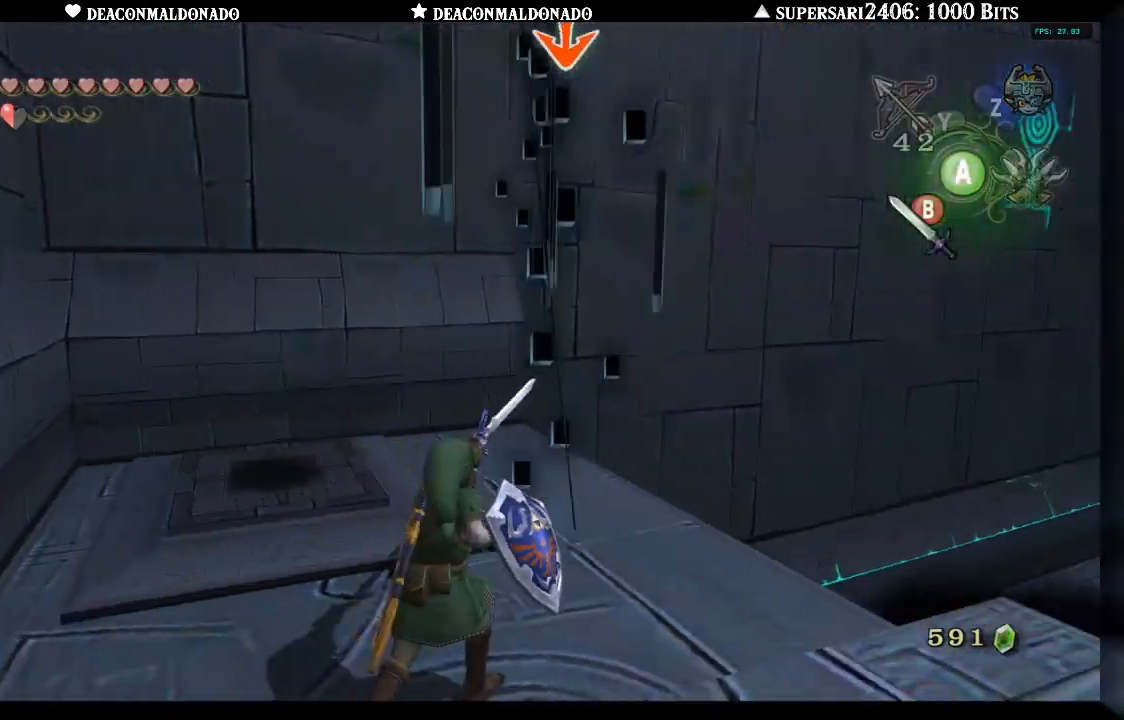
{"dt_ms": 500, "buttons": [], "left_stick": "center", "right_stick": "center", "events": [[67, "B", "up"], [133, "B", "down"], [200, "B", "up"]]}
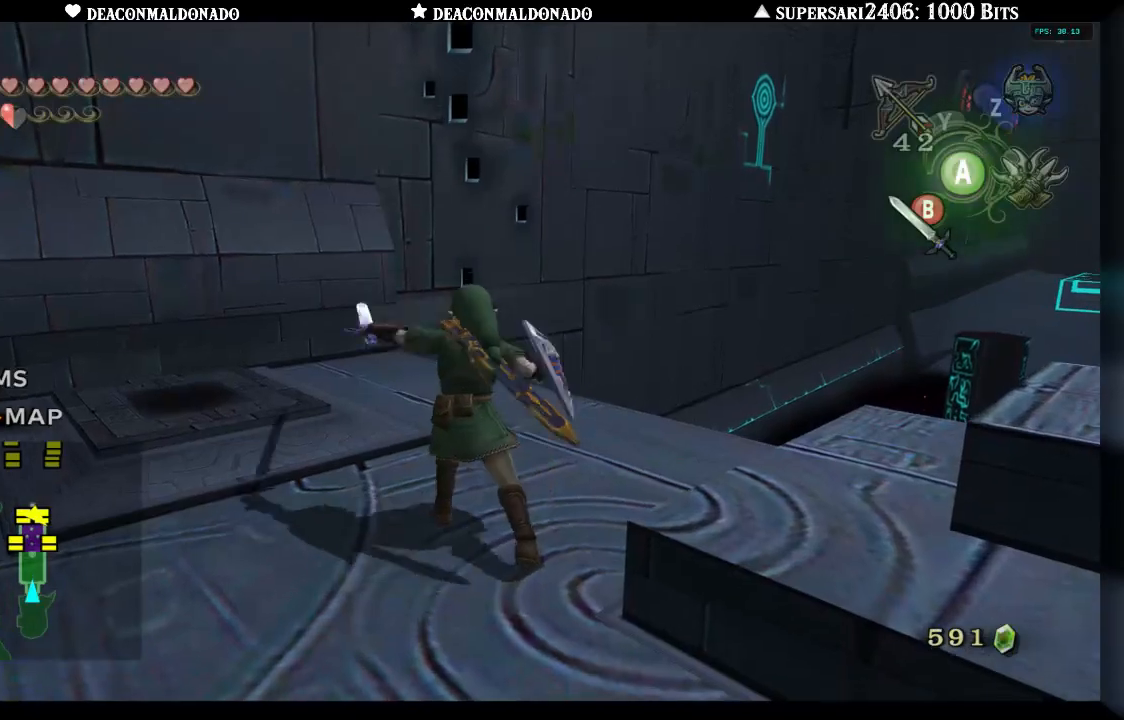
{"dt_ms": 500, "buttons": [], "left_stick": "down-right", "right_stick": "right", "events": [[83, "left_stick", "down-right"], [283, "right_stick", "right"]]}
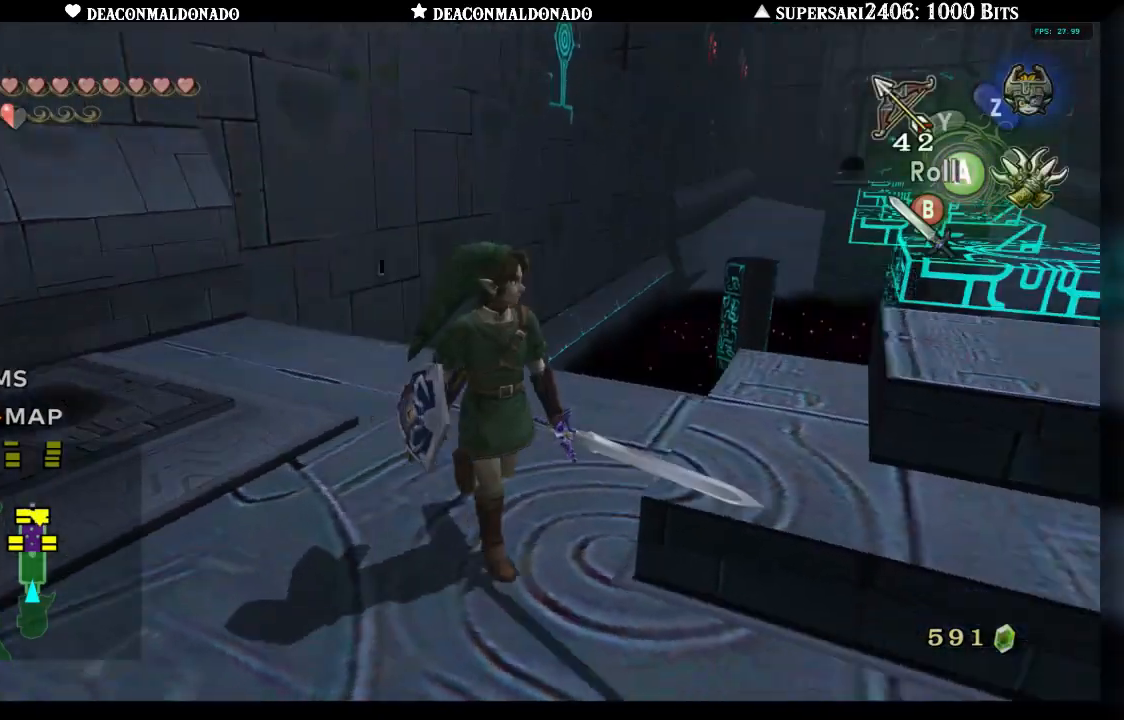
{"dt_ms": 500, "buttons": [], "left_stick": "up", "right_stick": "center", "events": [[33, "right_stick", "center"], [383, "left_stick", "up-right"], [500, "left_stick", "up"]]}
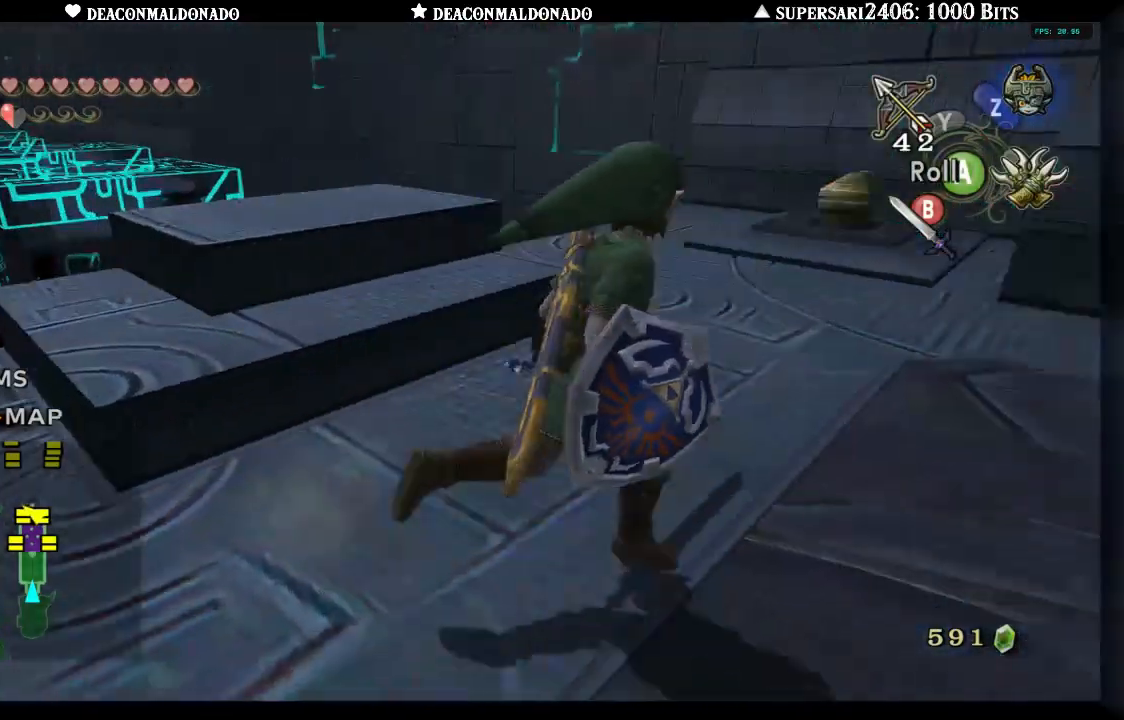
{"dt_ms": 500, "buttons": [], "left_stick": "center", "right_stick": "left", "events": [[100, "left_stick", "up-left"], [217, "left_stick", "left"], [317, "left_stick", "center"], [467, "right_stick", "left"]]}
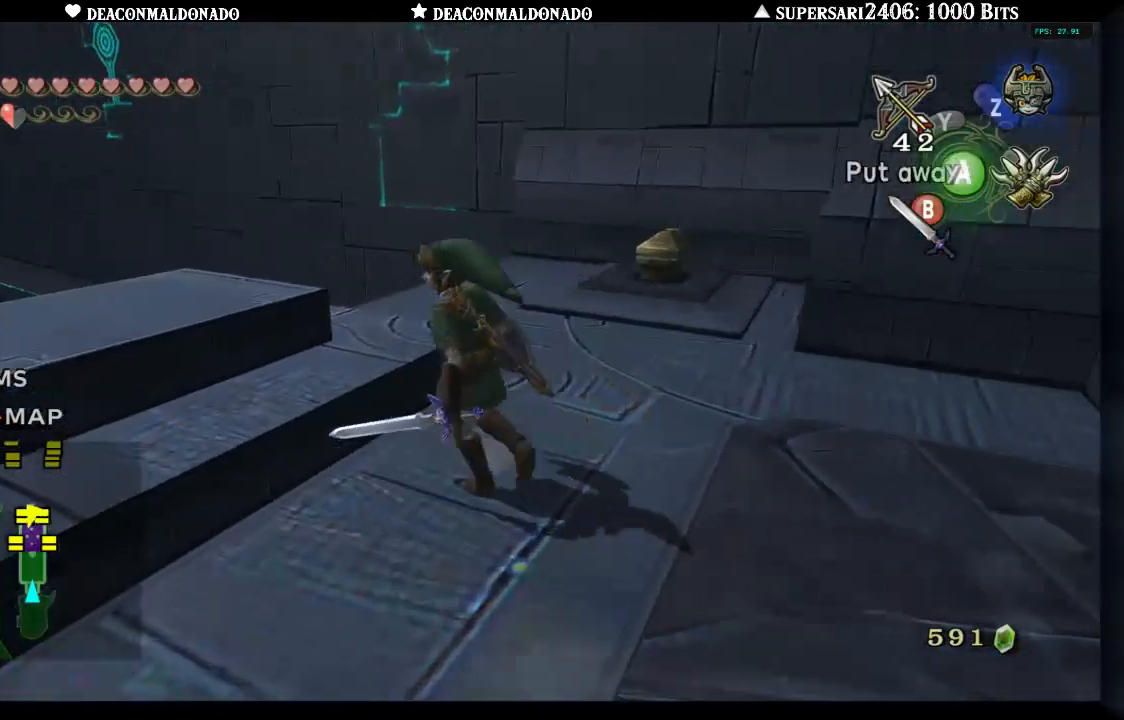
{"dt_ms": 500, "buttons": [], "left_stick": "center", "right_stick": "center", "events": [[250, "right_stick", "center"]]}
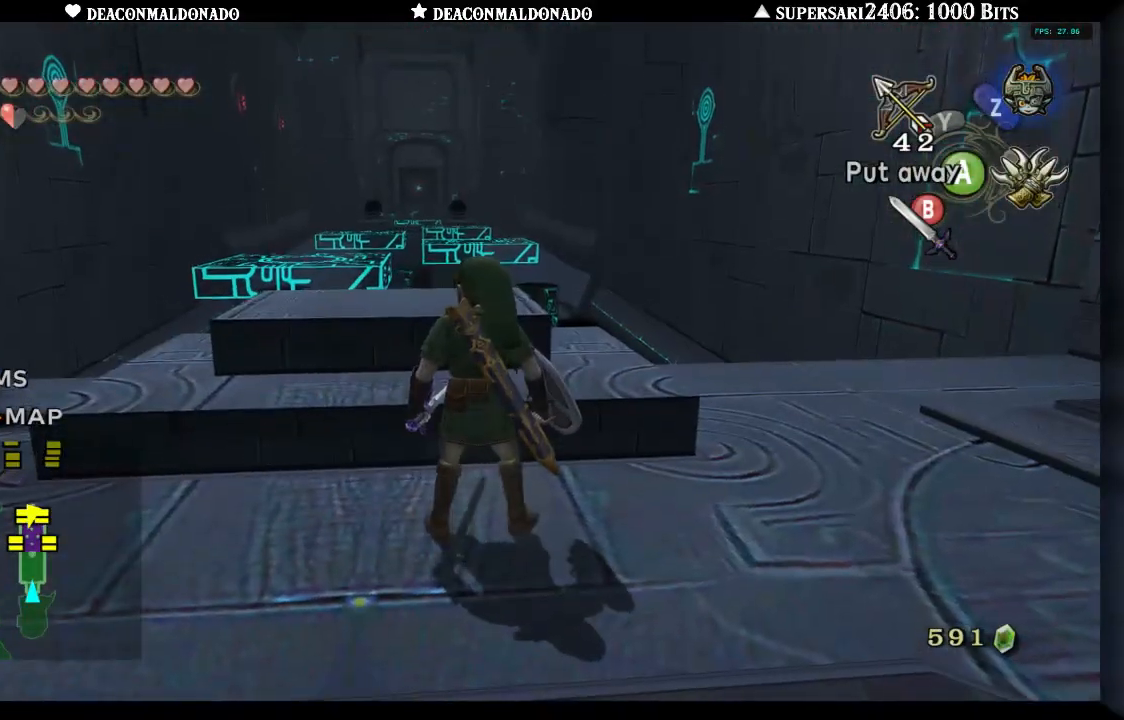
{"dt_ms": 500, "buttons": [], "left_stick": "center", "right_stick": "center", "events": []}
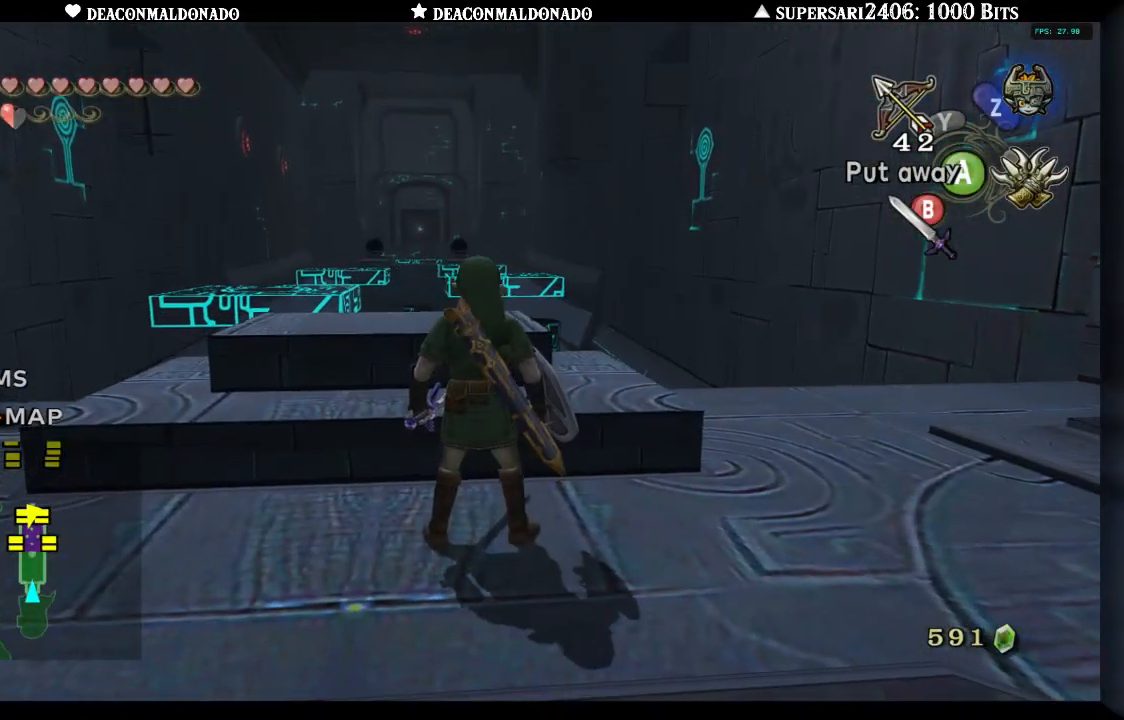
{"dt_ms": 500, "buttons": [], "left_stick": "center", "right_stick": "center", "events": []}
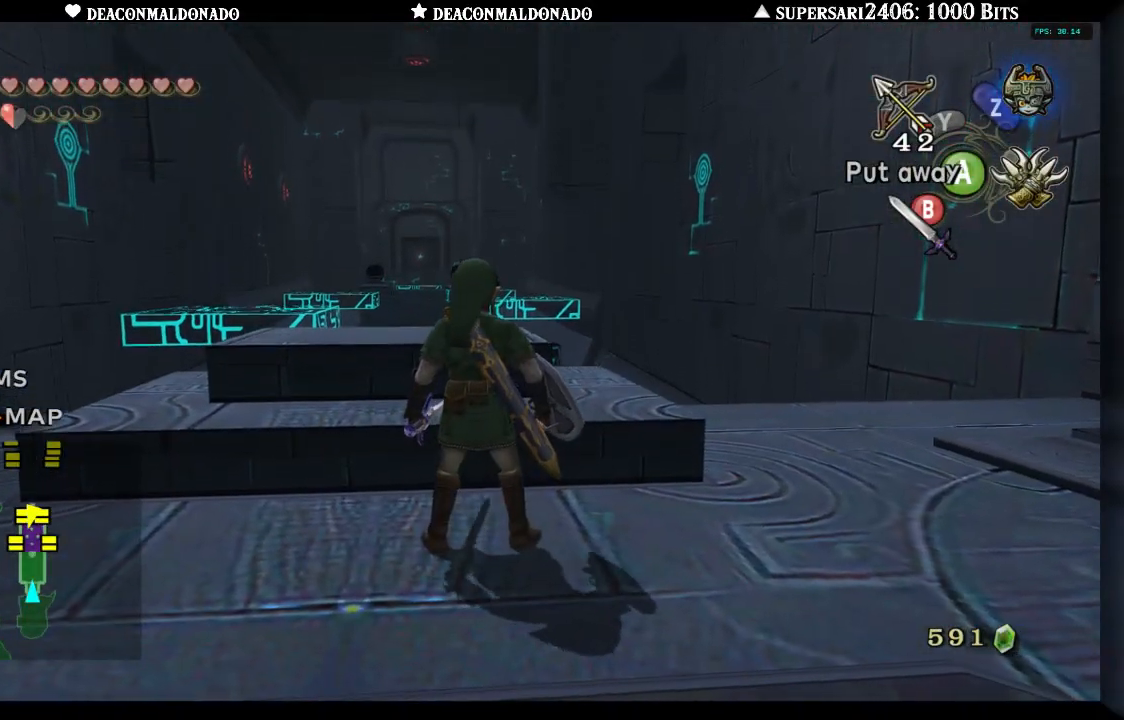
{"dt_ms": 500, "buttons": [], "left_stick": "up", "right_stick": "center", "events": [[367, "left_stick", "up"]]}
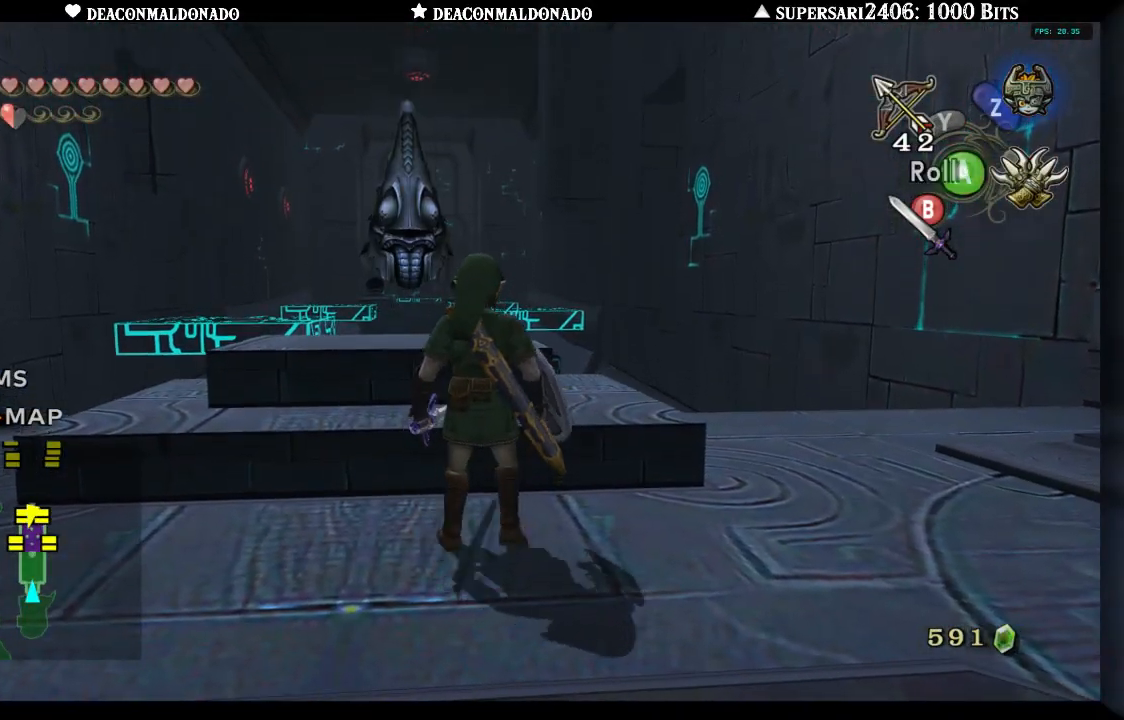
{"dt_ms": 500, "buttons": [], "left_stick": "right", "right_stick": "center", "events": [[83, "left_stick", "center"], [350, "left_stick", "right"]]}
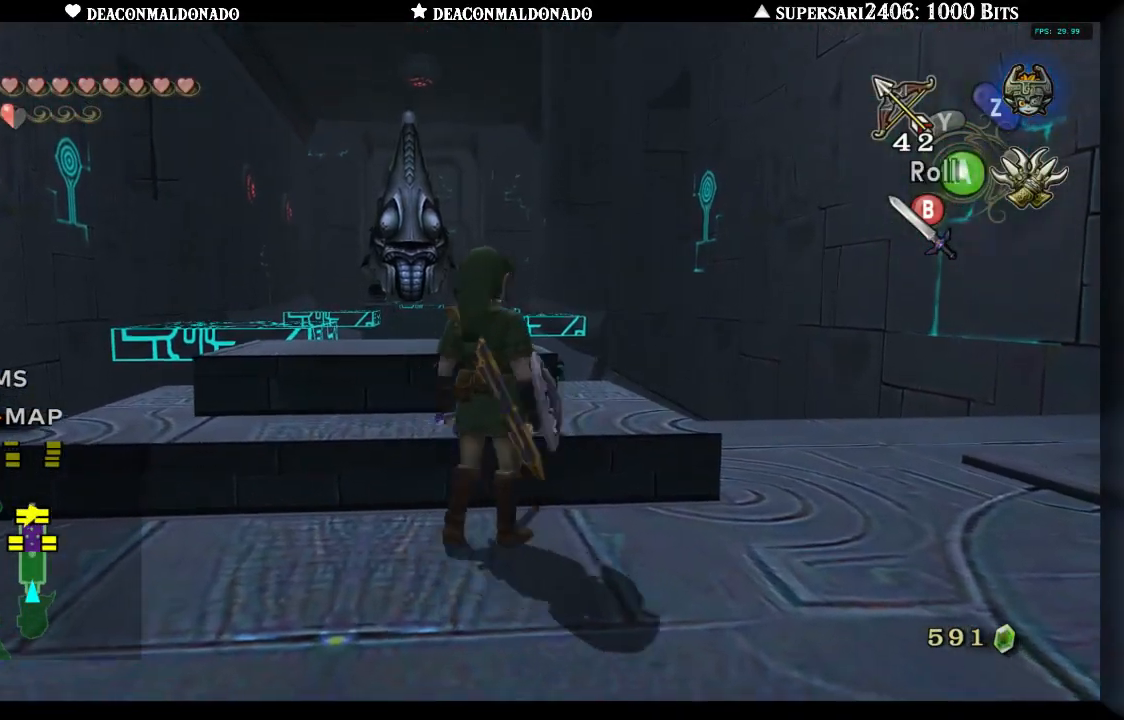
{"dt_ms": 500, "buttons": [], "left_stick": "down-right", "right_stick": "center", "events": [[17, "right_stick", "left"], [250, "right_stick", "center"], [450, "left_stick", "down-right"]]}
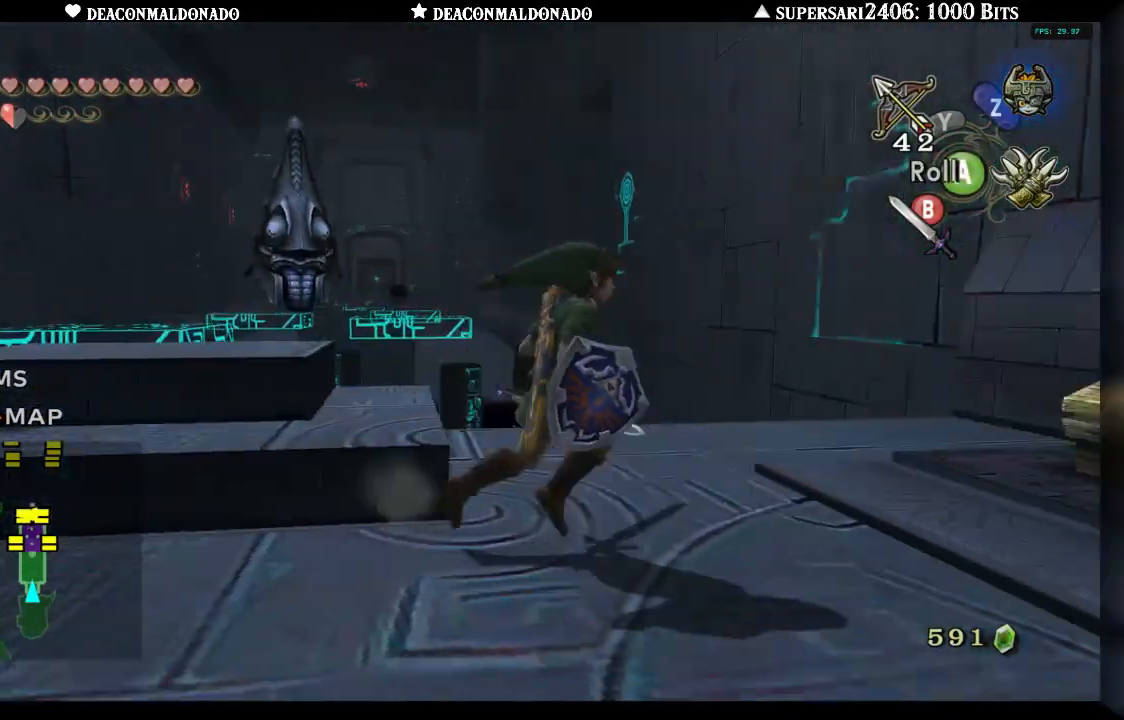
{"dt_ms": 500, "buttons": [], "left_stick": "up-right", "right_stick": "center", "events": [[150, "left_stick", "up-right"]]}
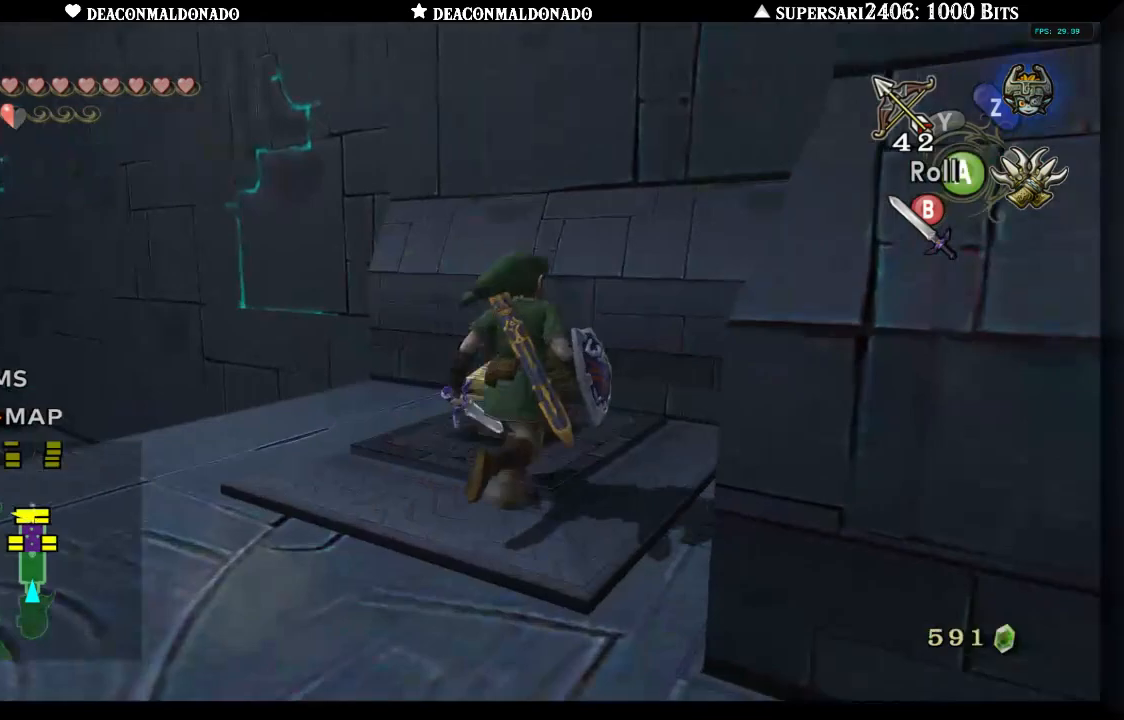
{"dt_ms": 500, "buttons": [], "left_stick": "down-left", "right_stick": "center", "events": [[183, "left_stick", "center"], [333, "left_stick", "left"], [433, "left_stick", "down-left"]]}
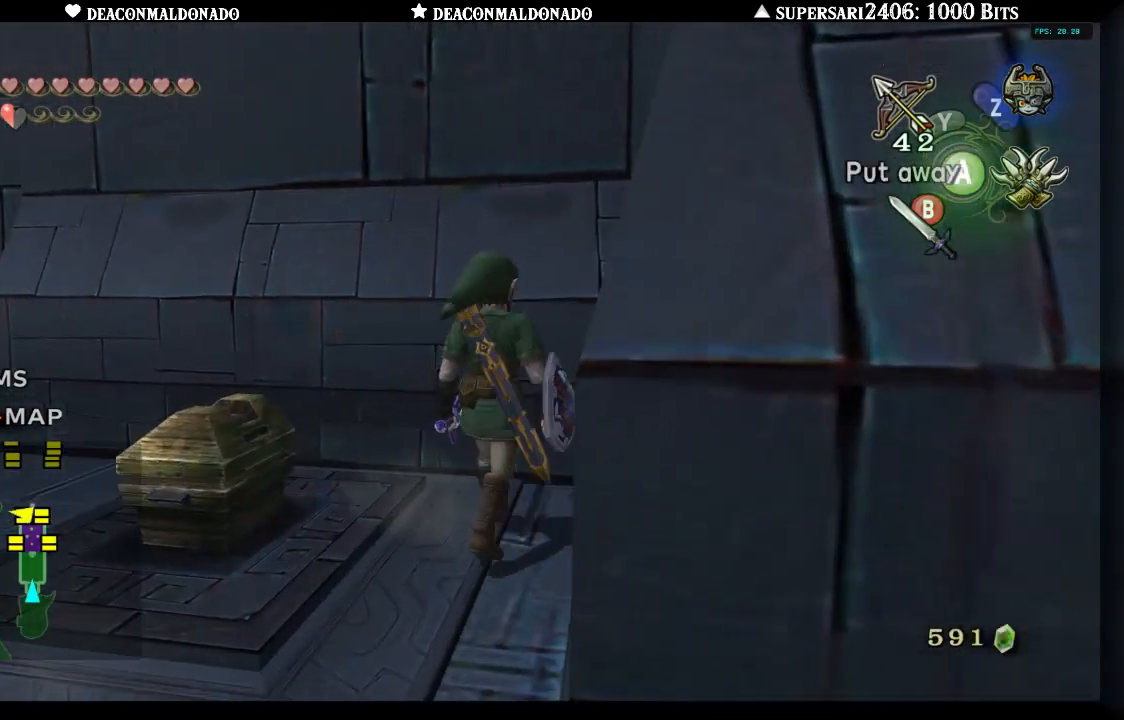
{"dt_ms": 500, "buttons": [], "left_stick": "center", "right_stick": "center", "events": [[183, "left_stick", "center"]]}
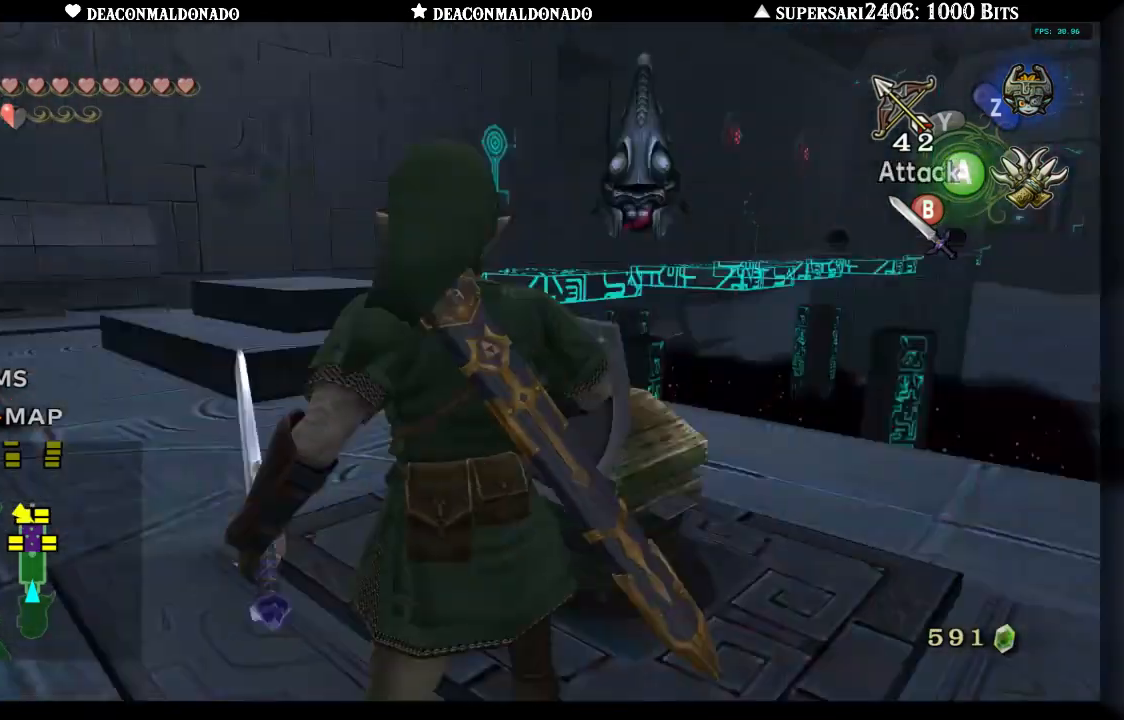
{"dt_ms": 500, "buttons": [], "left_stick": "center", "right_stick": "center", "events": [[217, "L1", "down"], [233, "left_stick", "right"], [450, "L1", "up"], [450, "left_stick", "center"]]}
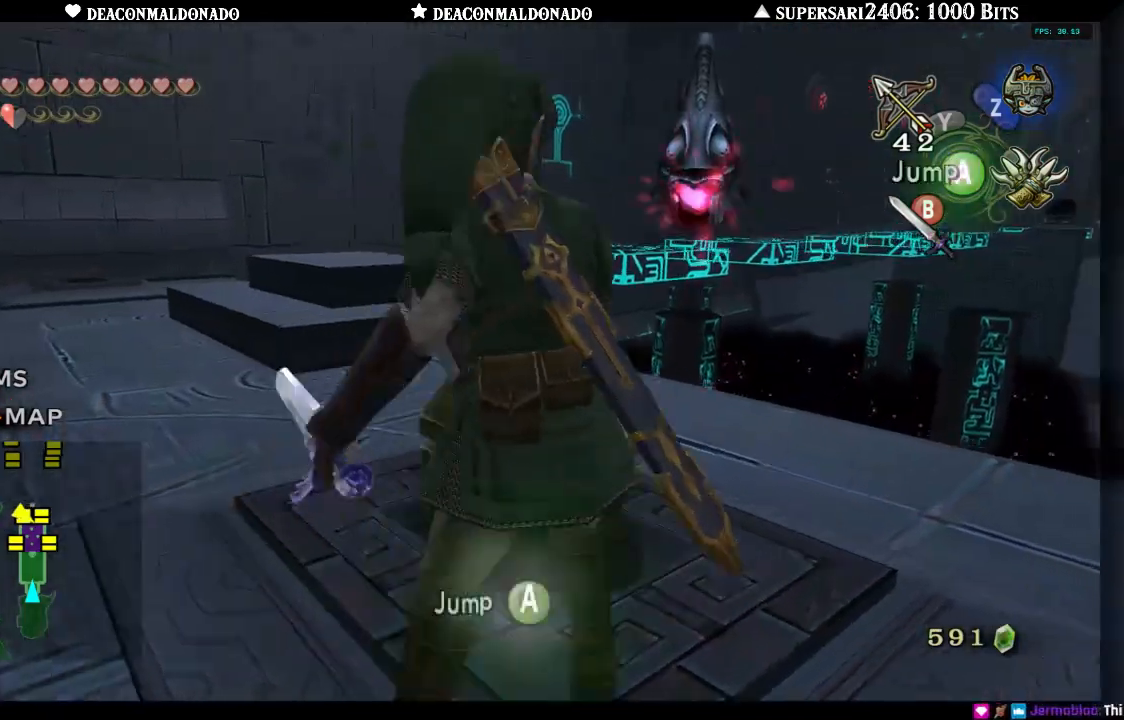
{"dt_ms": 500, "buttons": [], "left_stick": "center", "right_stick": "center"}
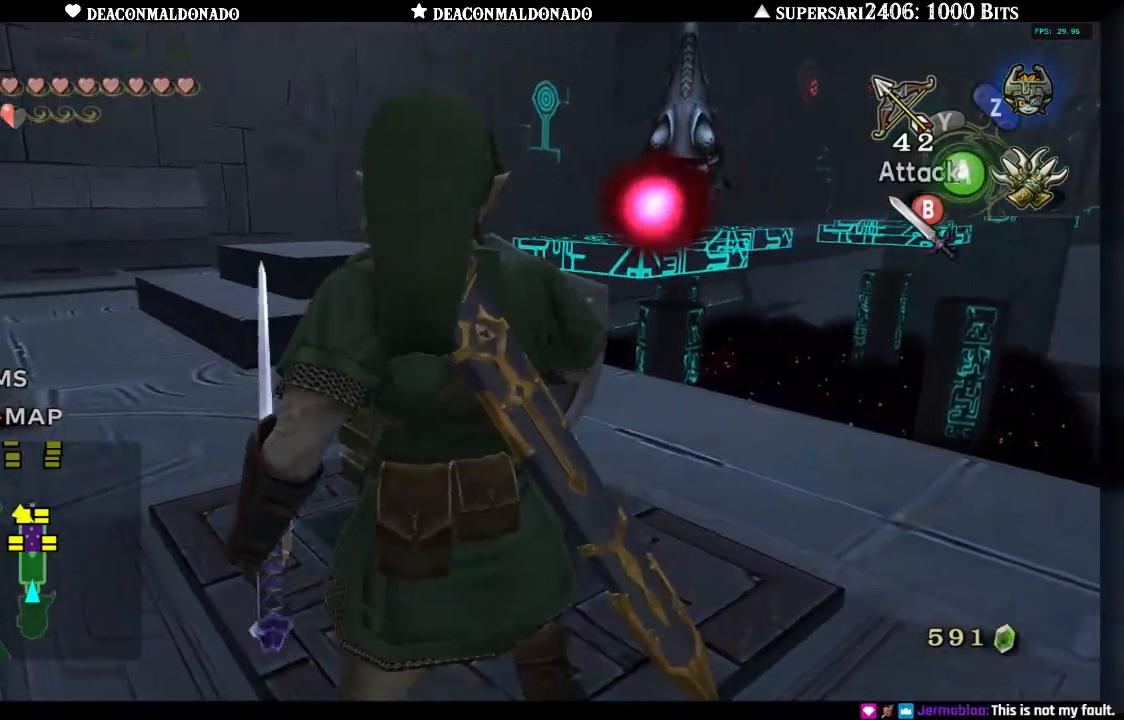
{"dt_ms": 500, "buttons": [], "left_stick": "center", "right_stick": "center", "events": []}
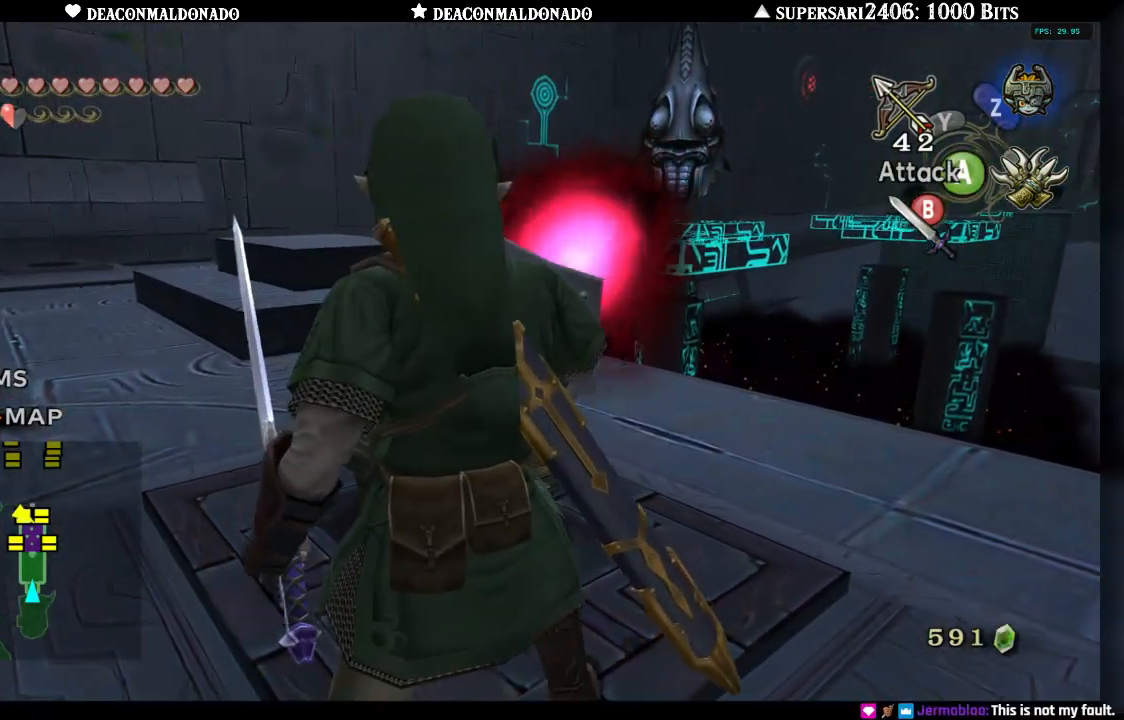
{"dt_ms": 1000, "buttons": [], "left_stick": "left", "right_stick": "center"}
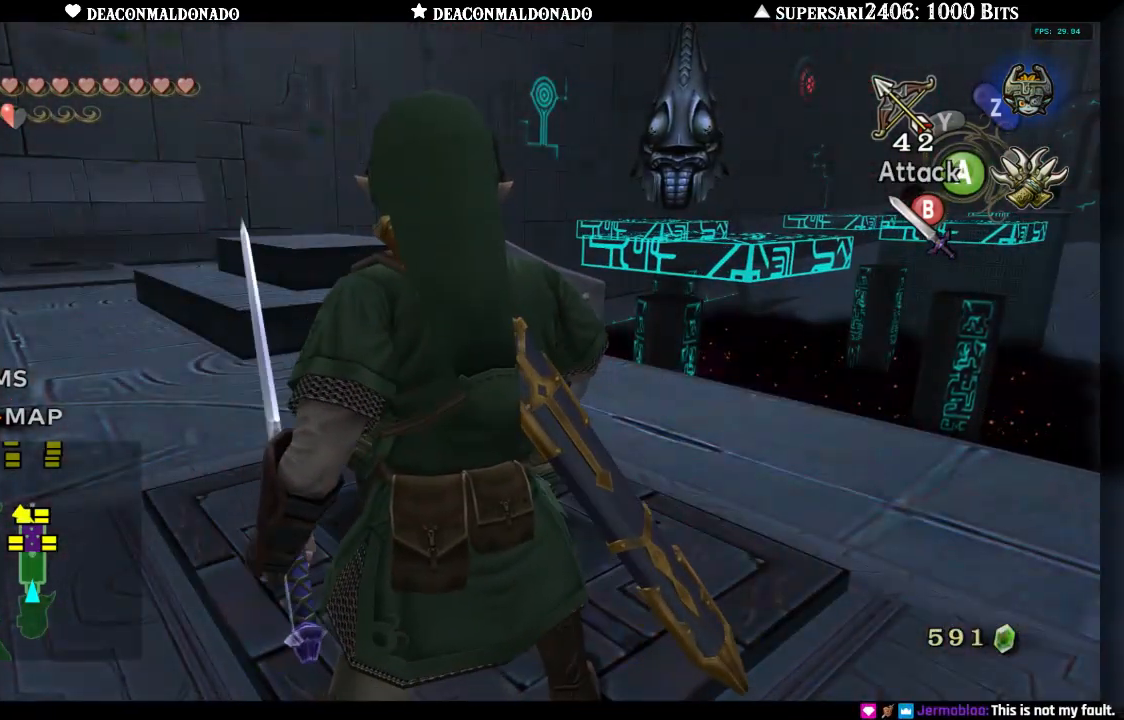
{"dt_ms": 500, "buttons": [], "left_stick": "left", "right_stick": "center", "events": [[117, "left_stick", "center"], [233, "left_stick", "right"], [267, "L1", "down"], [317, "L1", "up"], [367, "left_stick", "center"], [467, "left_stick", "left"]]}
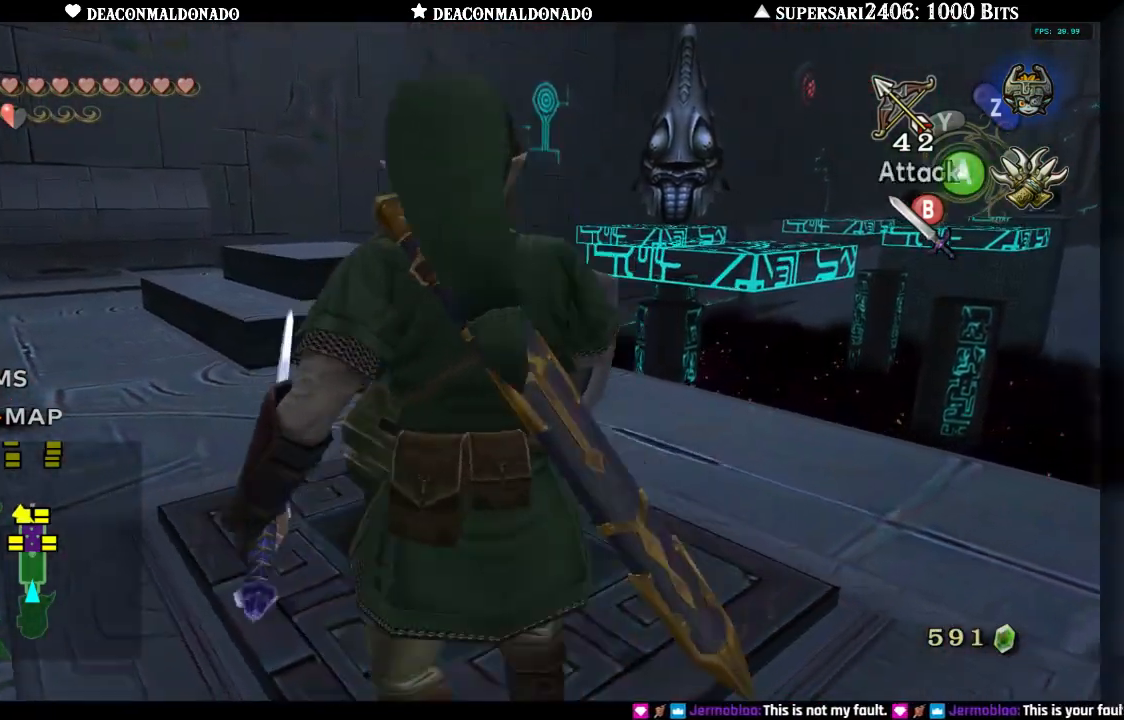
{"dt_ms": 500, "buttons": [], "left_stick": "left", "right_stick": "center"}
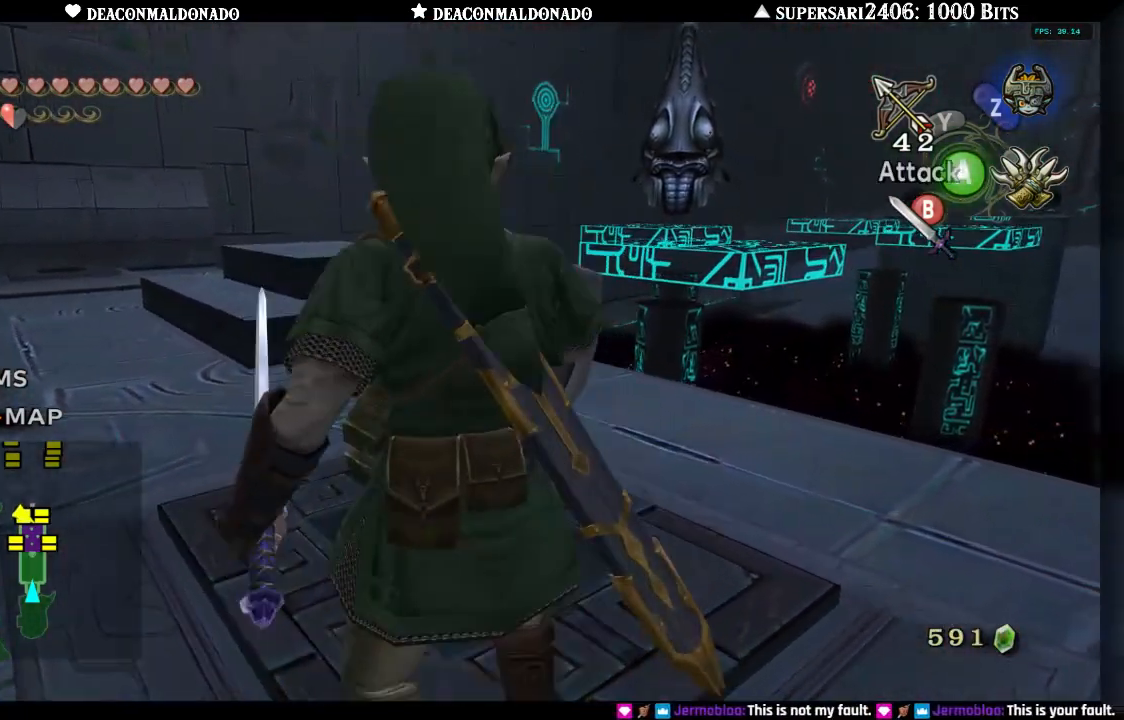
{"dt_ms": 500, "buttons": [], "left_stick": "center", "right_stick": "center", "events": [[67, "left_stick", "center"], [133, "left_stick", "right"], [300, "left_stick", "center"], [367, "left_stick", "left"], [500, "left_stick", "center"]]}
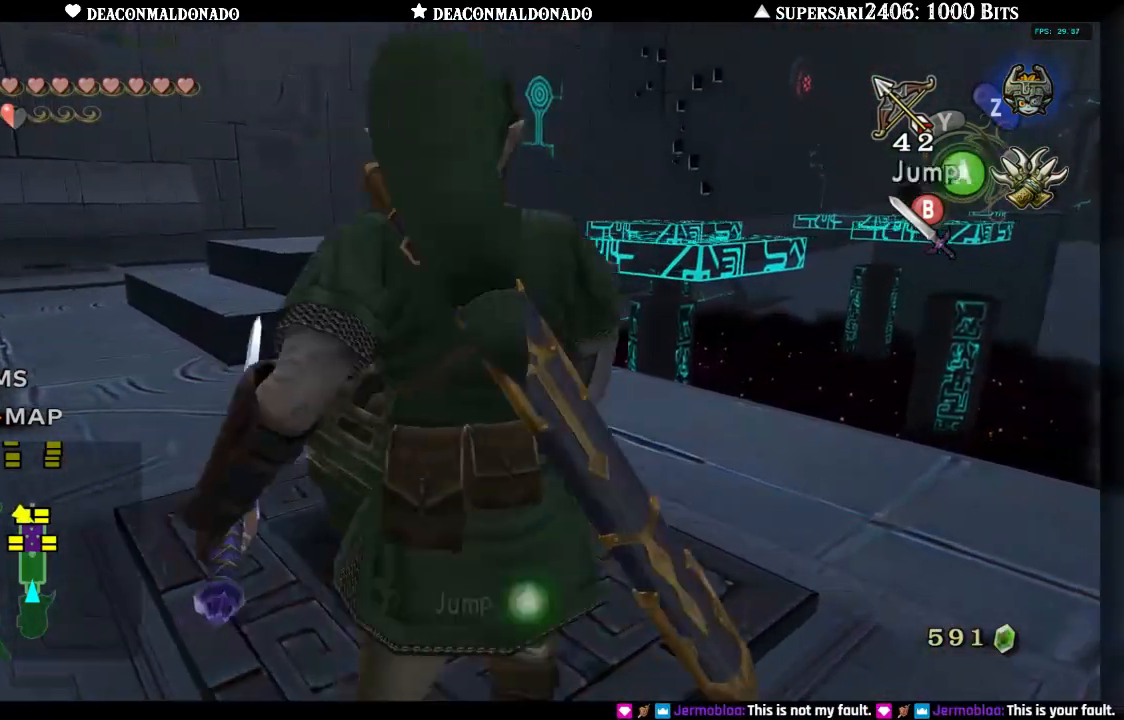
{"dt_ms": 500, "buttons": ["L1"], "left_stick": "center", "right_stick": "center", "events": [[33, "L1", "down"], [33, "left_stick", "right"], [83, "L1", "up"], [233, "left_stick", "center"], [300, "left_stick", "left"], [450, "left_stick", "center"], [483, "L1", "down"]]}
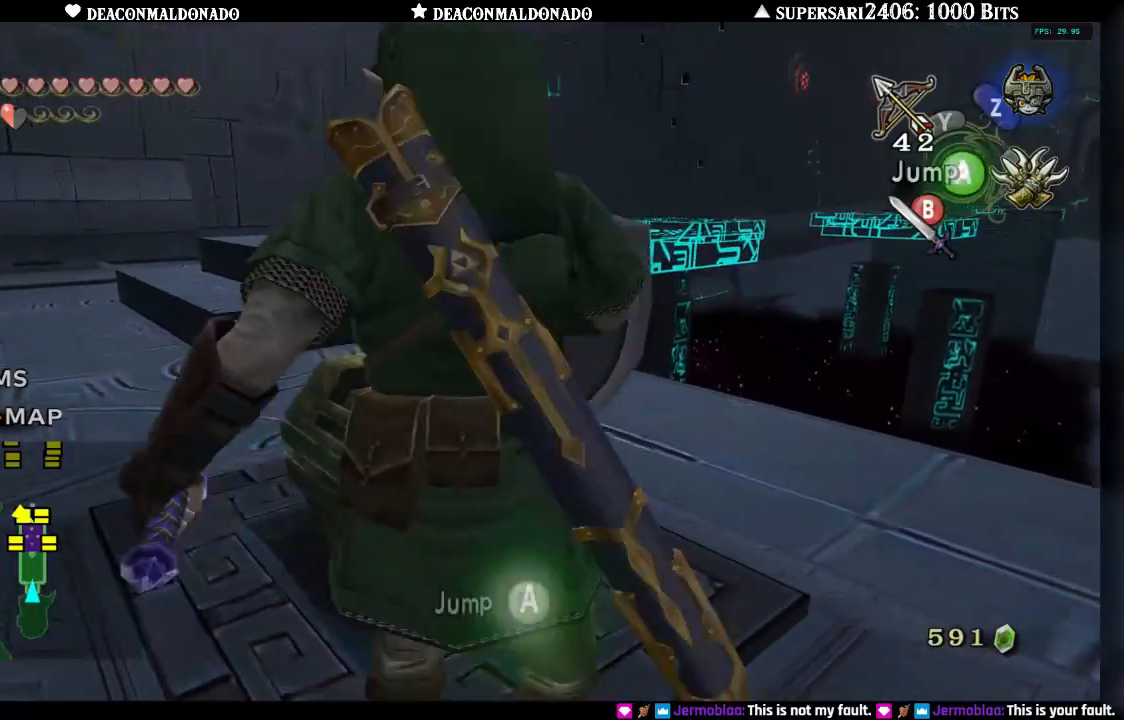
{"dt_ms": 500, "buttons": ["L1"], "left_stick": "right", "right_stick": "center", "events": [[17, "left_stick", "right"], [167, "L1", "up"], [167, "left_stick", "center"], [233, "left_stick", "left"], [367, "left_stick", "center"], [467, "L1", "down"], [467, "left_stick", "right"]]}
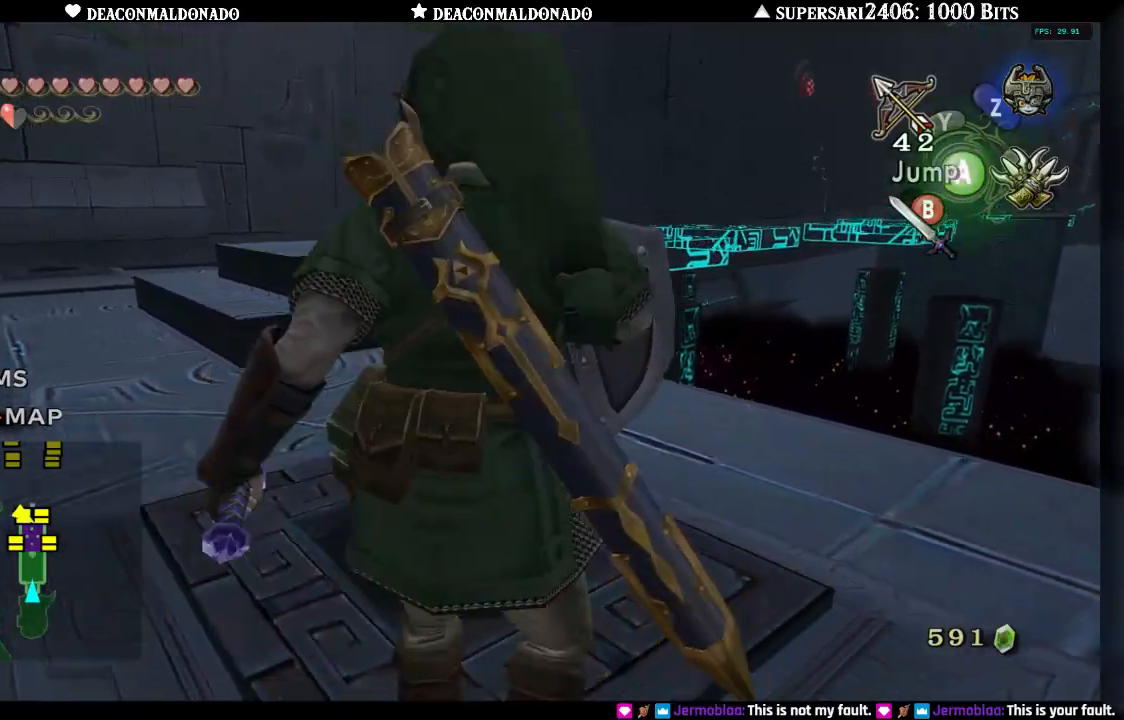
{"dt_ms": 500, "buttons": ["L1"], "left_stick": "center", "right_stick": "center", "events": [[133, "left_stick", "center"], [167, "L1", "up"], [200, "left_stick", "left"], [400, "left_stick", "center"], [433, "L1", "down"]]}
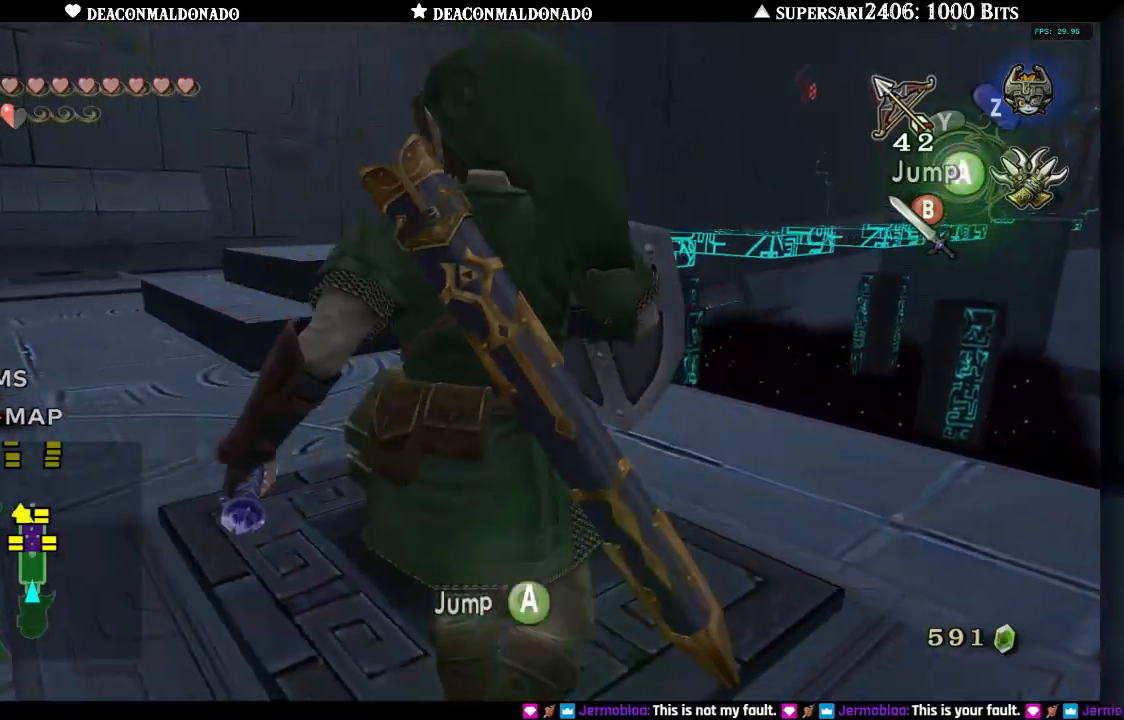
{"dt_ms": 500, "buttons": ["L1"], "left_stick": "right", "right_stick": "center", "events": [[367, "left_stick", "right"]]}
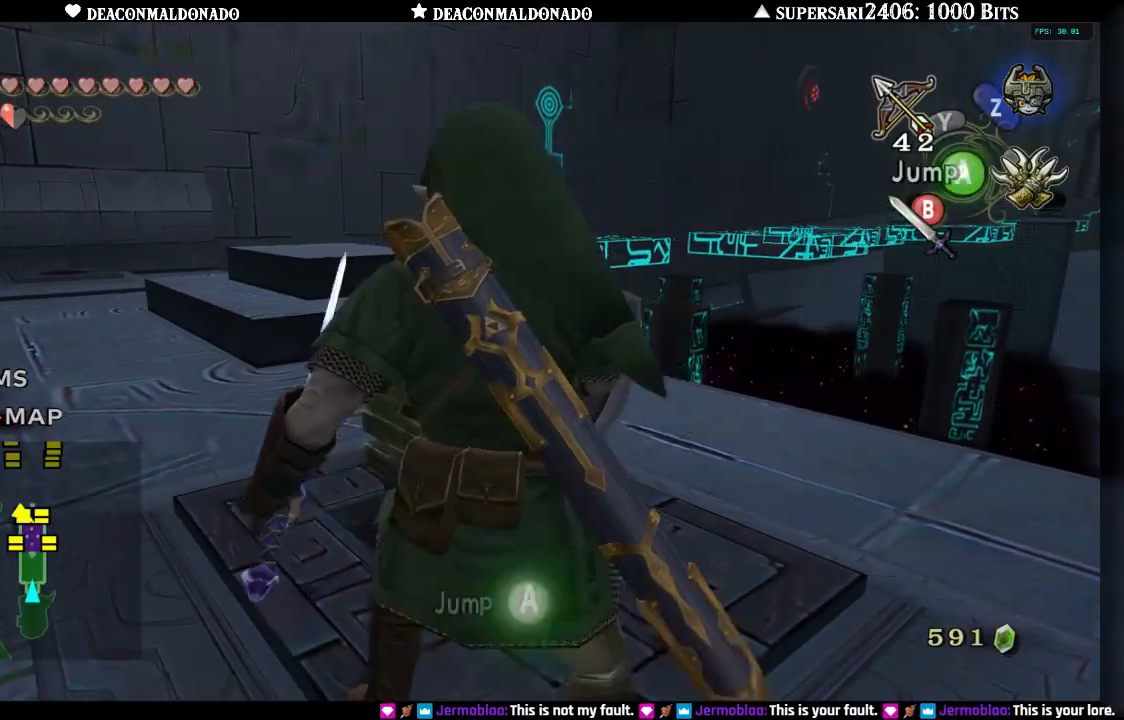
{"dt_ms": 500, "buttons": ["L1"], "left_stick": "center", "right_stick": "center", "events": [[67, "left_stick", "center"], [217, "L1", "up"], [233, "left_stick", "left"], [400, "left_stick", "center"], [467, "L1", "down"]]}
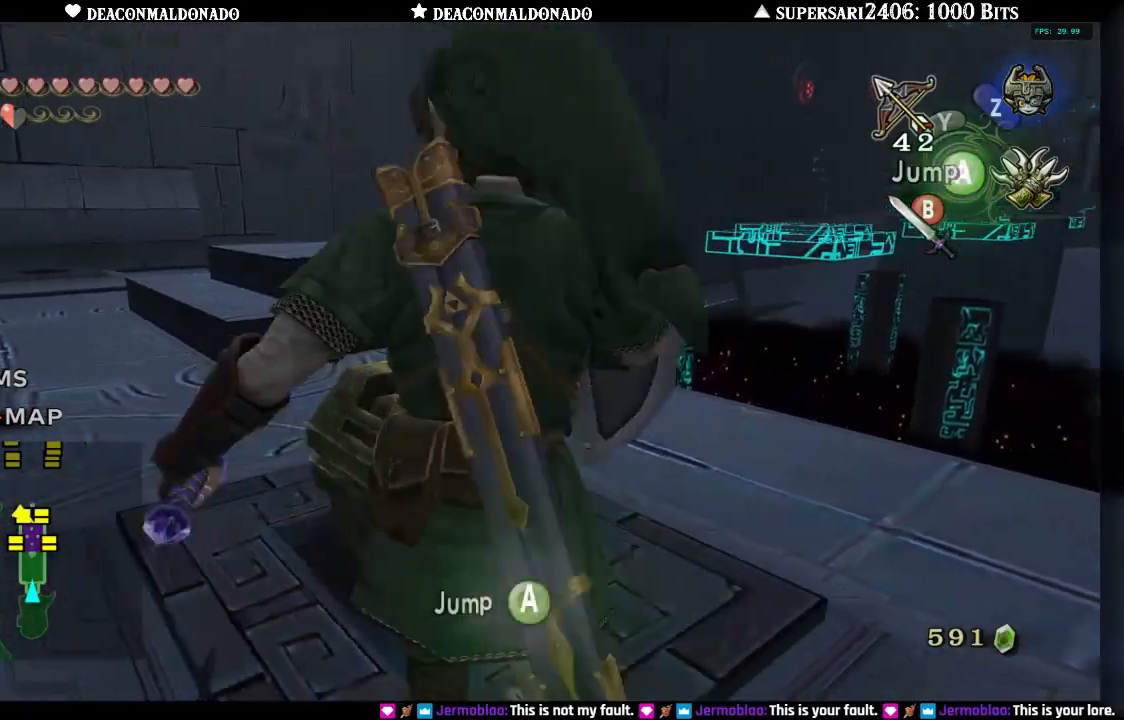
{"dt_ms": 500, "buttons": [], "left_stick": "left", "right_stick": "center", "events": [[117, "left_stick", "right"], [300, "left_stick", "center"], [317, "L1", "up"], [483, "left_stick", "left"]]}
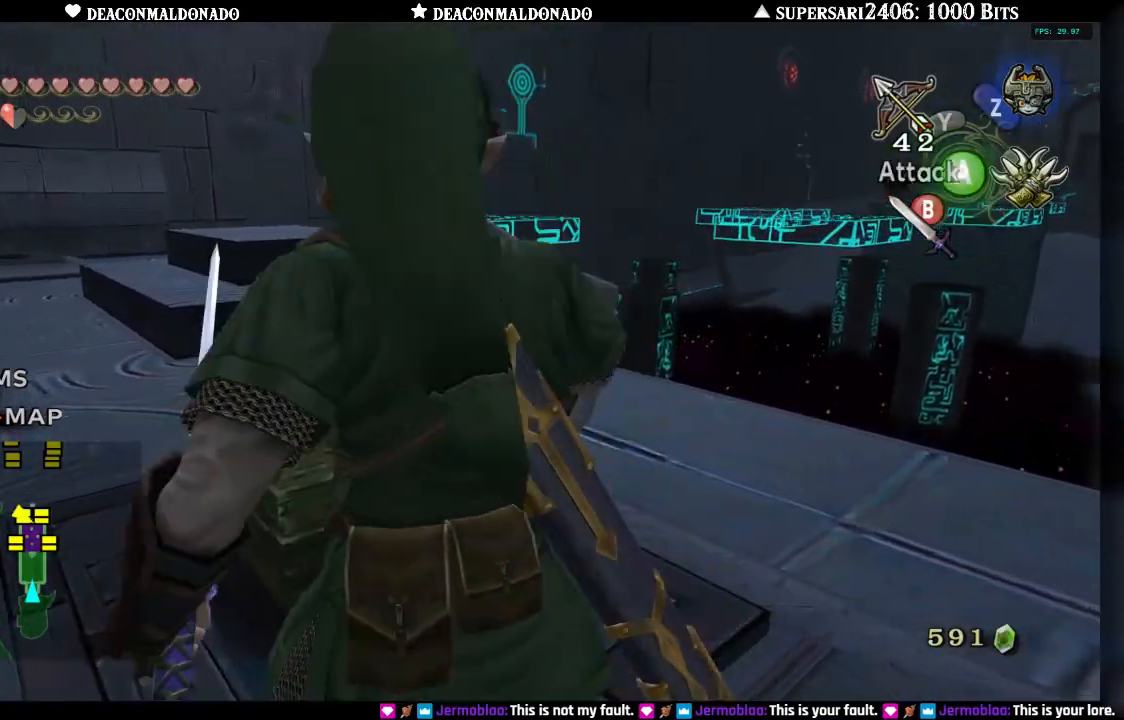
{"dt_ms": 500, "buttons": [], "left_stick": "center", "right_stick": "center"}
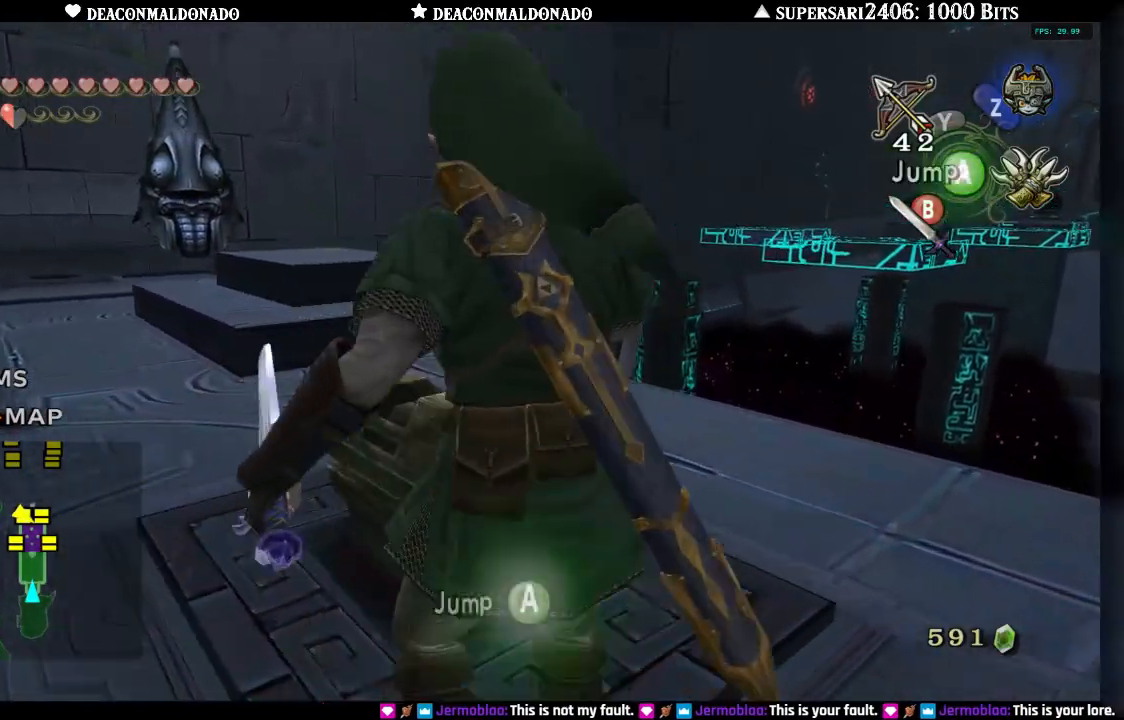
{"dt_ms": 500, "buttons": [], "left_stick": "up", "right_stick": "center", "events": [[17, "left_stick", "left"], [433, "left_stick", "up"]]}
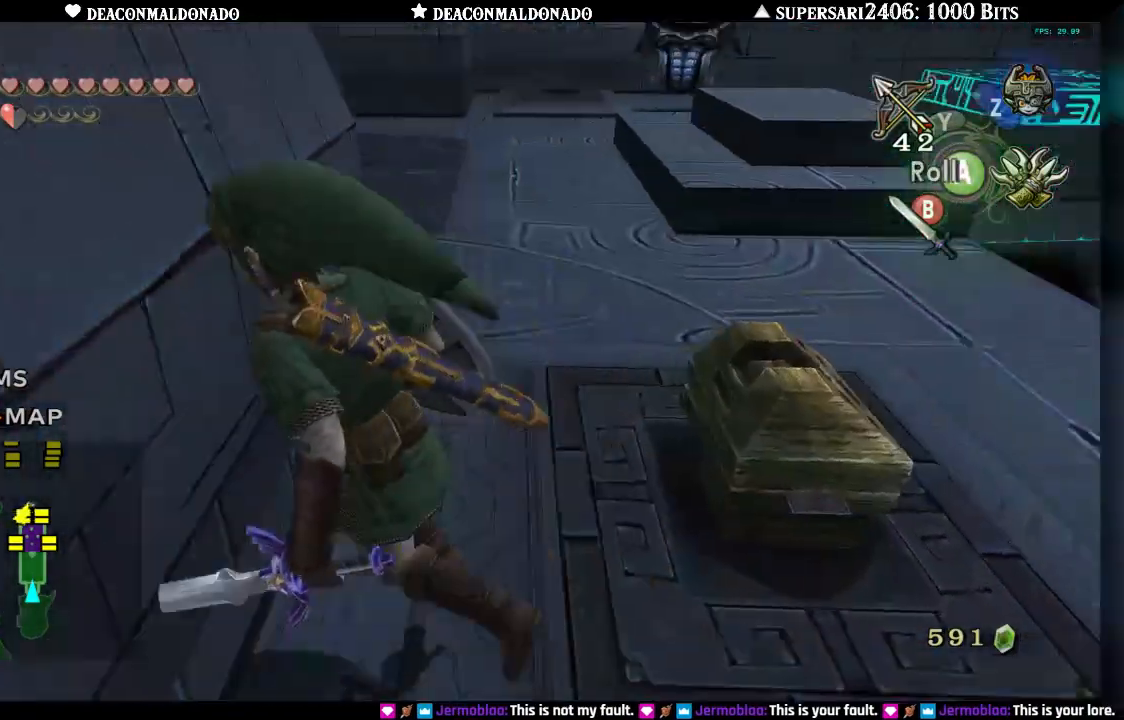
{"dt_ms": 500, "buttons": [], "left_stick": "up", "right_stick": "center", "events": [[83, "A", "down"], [300, "A", "up"]]}